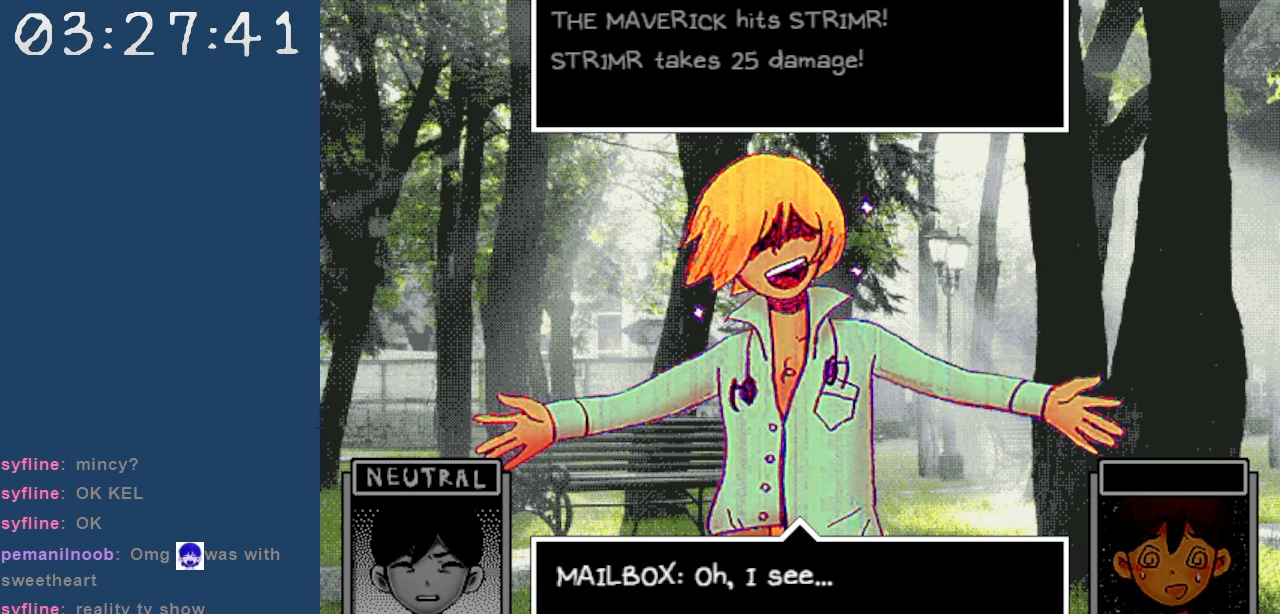
Gameplay with keyboard; each line is a JSON object with the keys held at the frame after it. "events" lists presses ("down") and releases ("up") of "c", "down", "left", "right", "shift", "space", "up", "x" and "z" between this image and that frame as [ms after this image, input, new state], when the widget could be followed in between. No other keys are recorded. Mouse input is not recorded.
{"keys": [], "events": []}
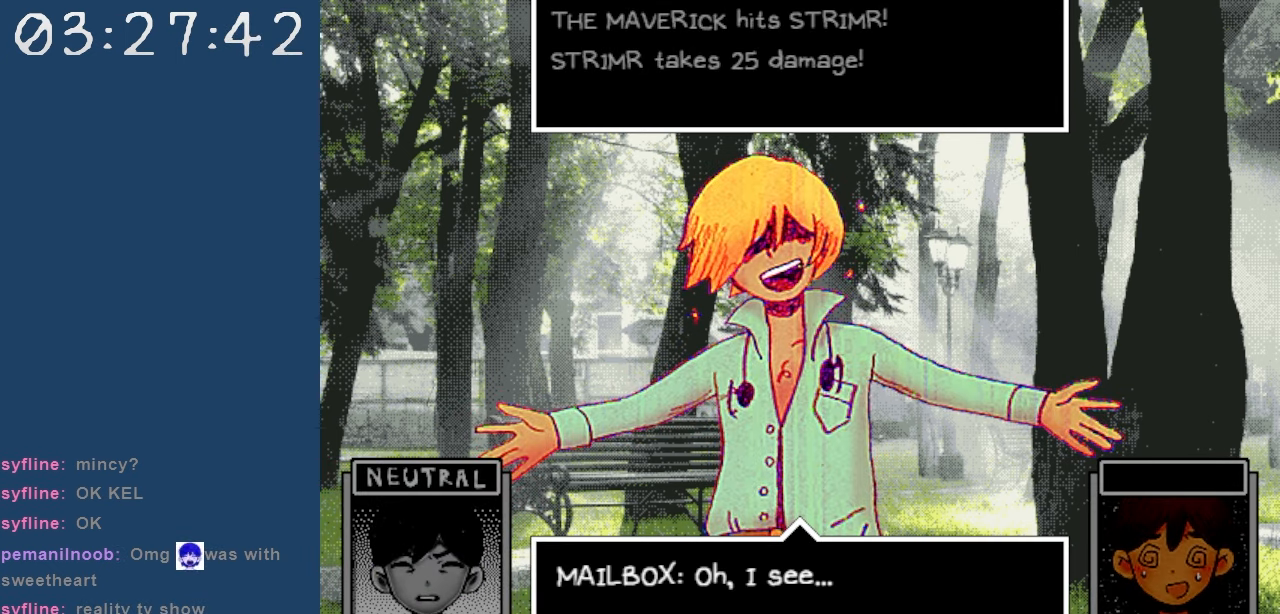
{"keys": [], "events": [[83, "z", "down"], [183, "z", "up"]]}
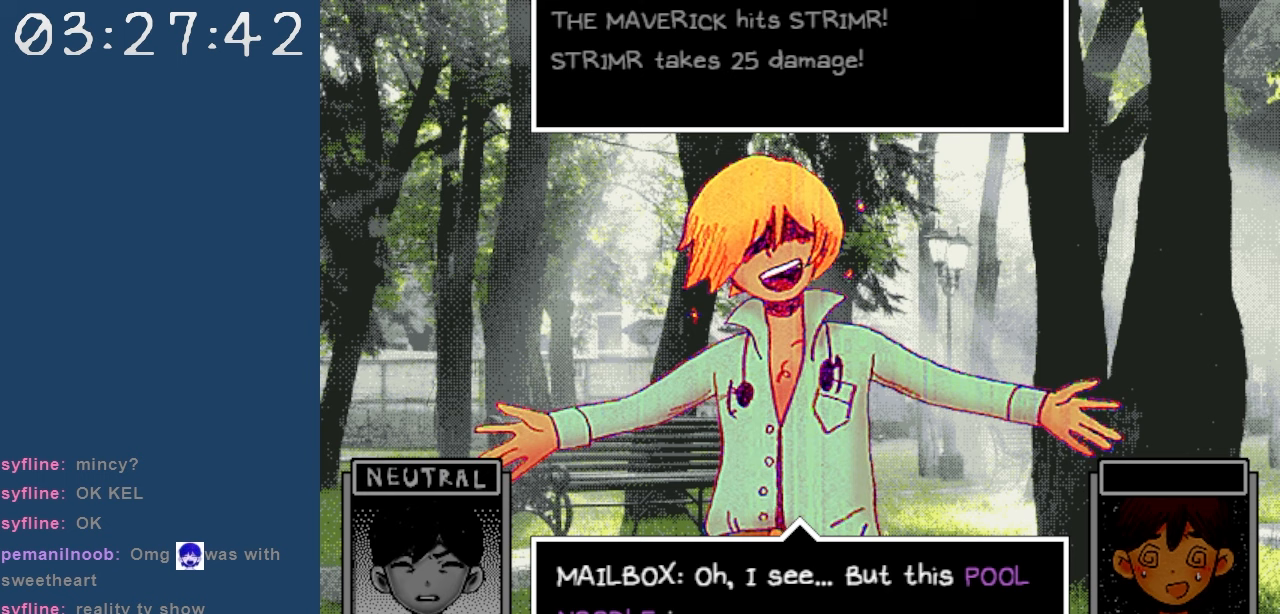
{"keys": [], "events": []}
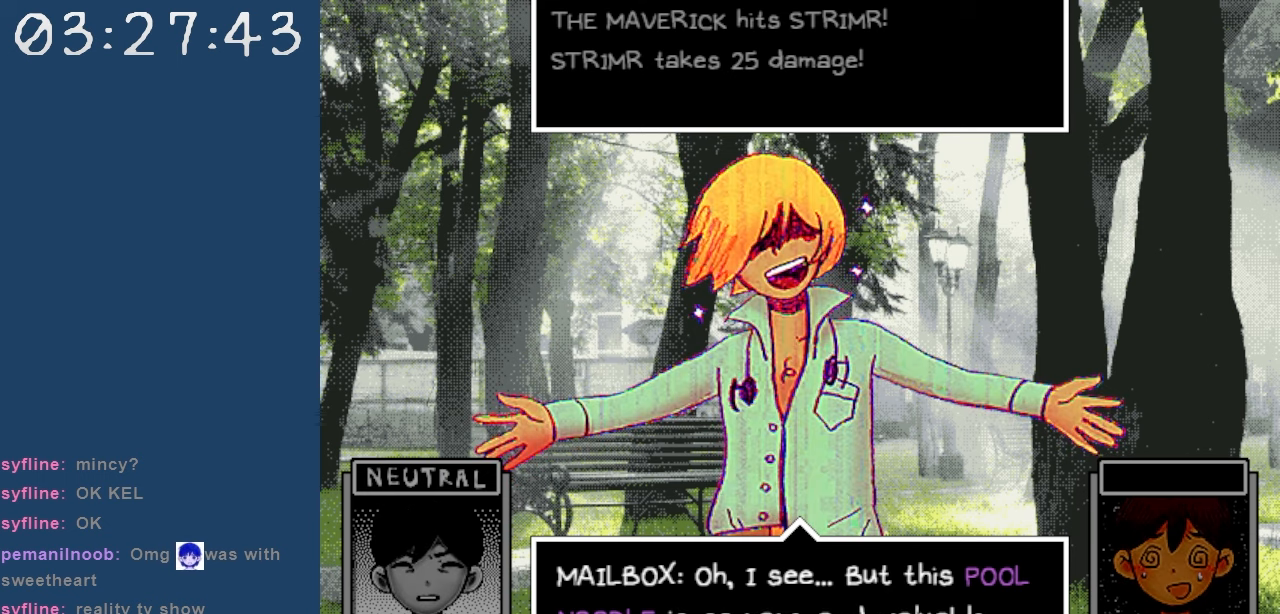
{"keys": [], "events": []}
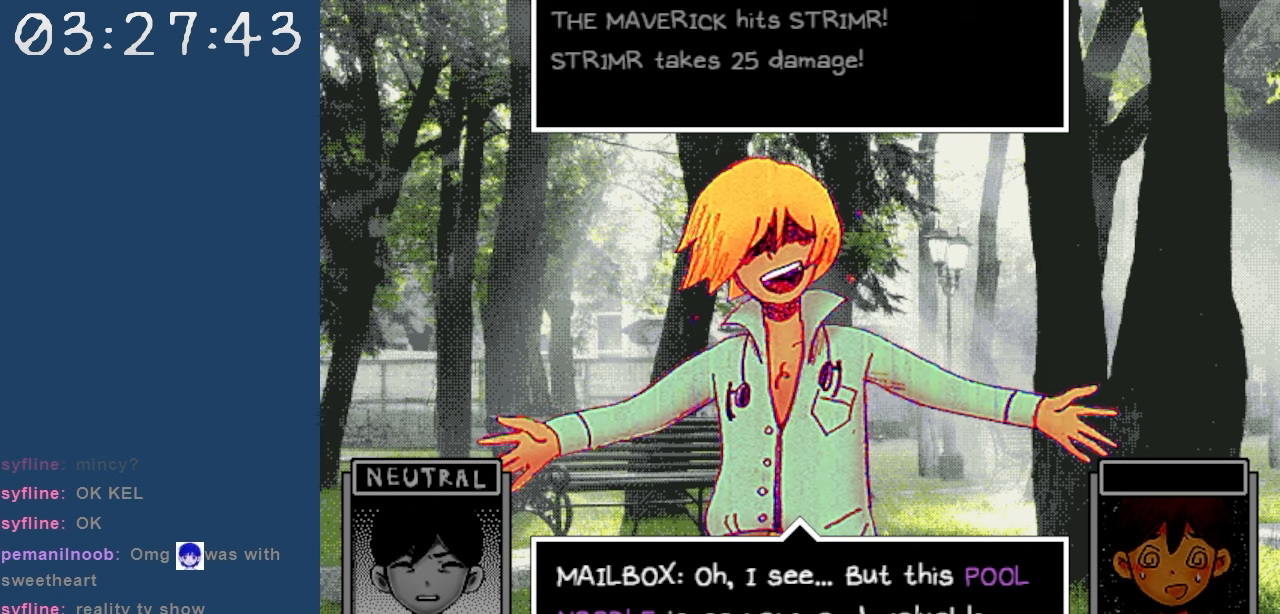
{"keys": [], "events": []}
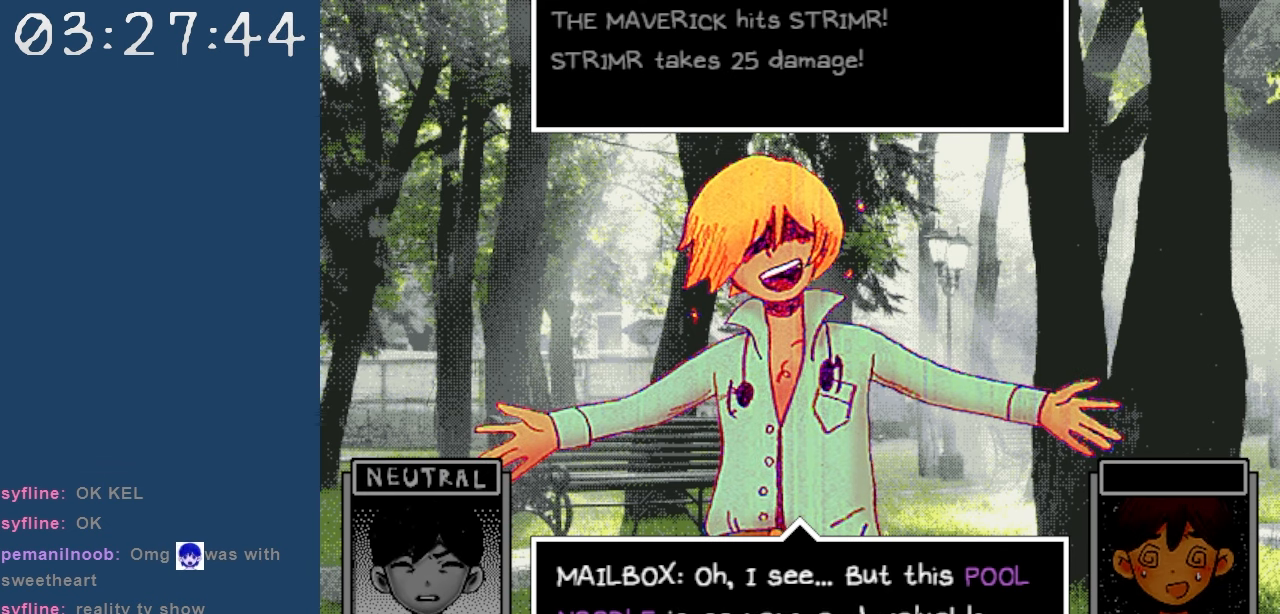
{"keys": [], "events": []}
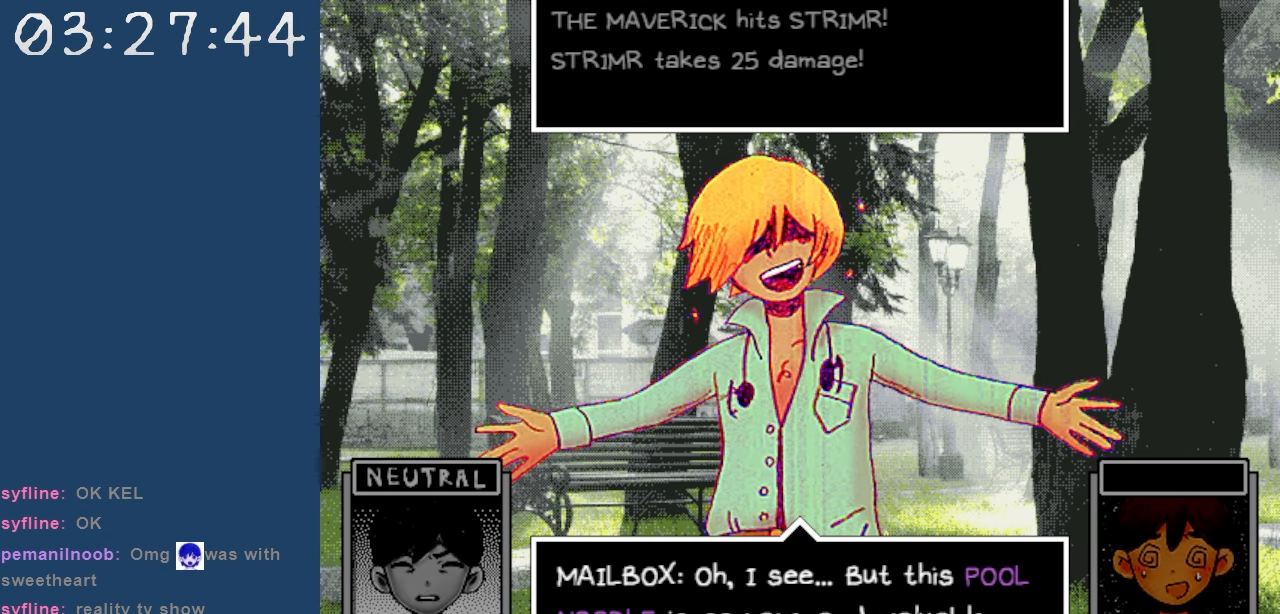
{"keys": [], "events": [[250, "z", "down"], [400, "z", "up"]]}
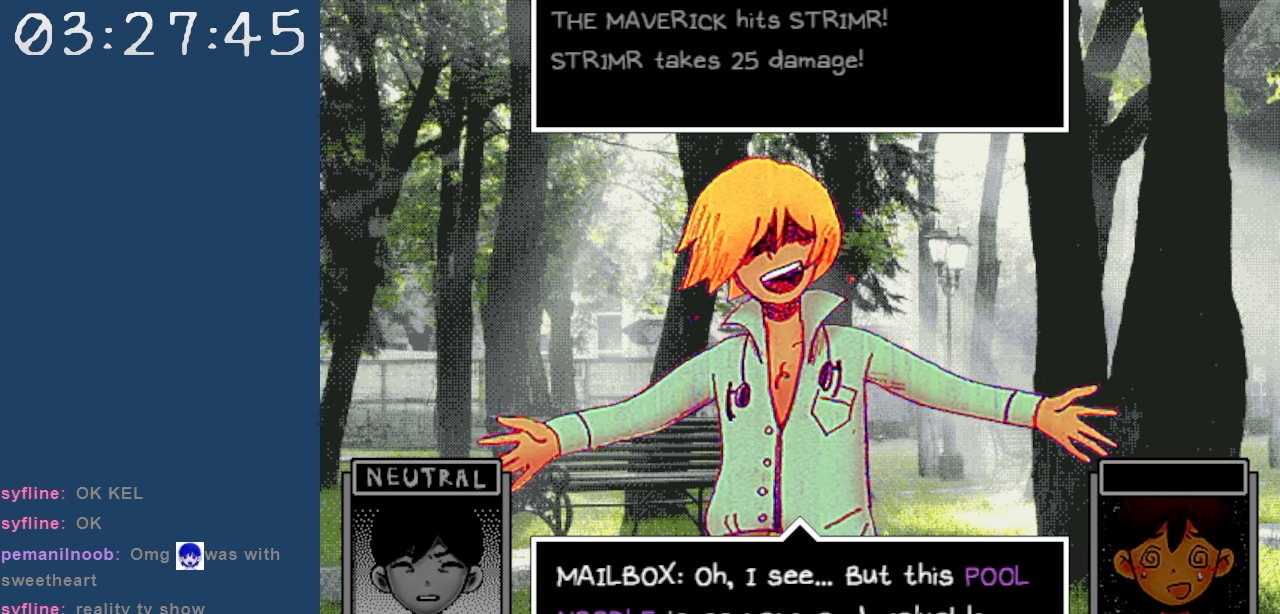
{"keys": [], "events": []}
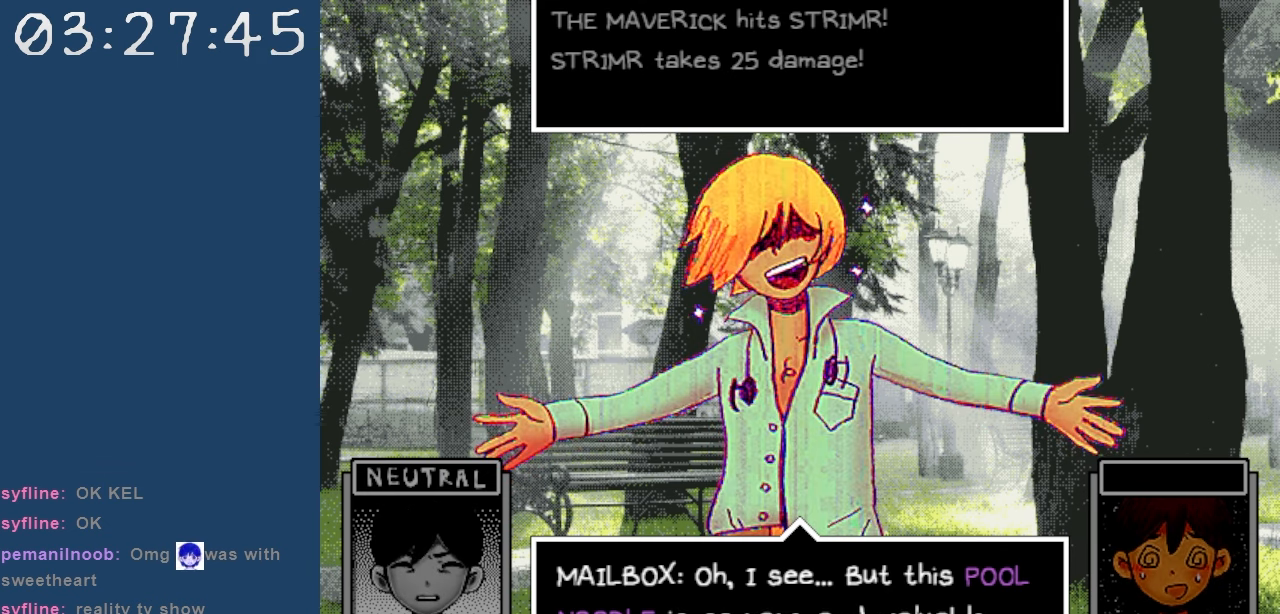
{"keys": [], "events": []}
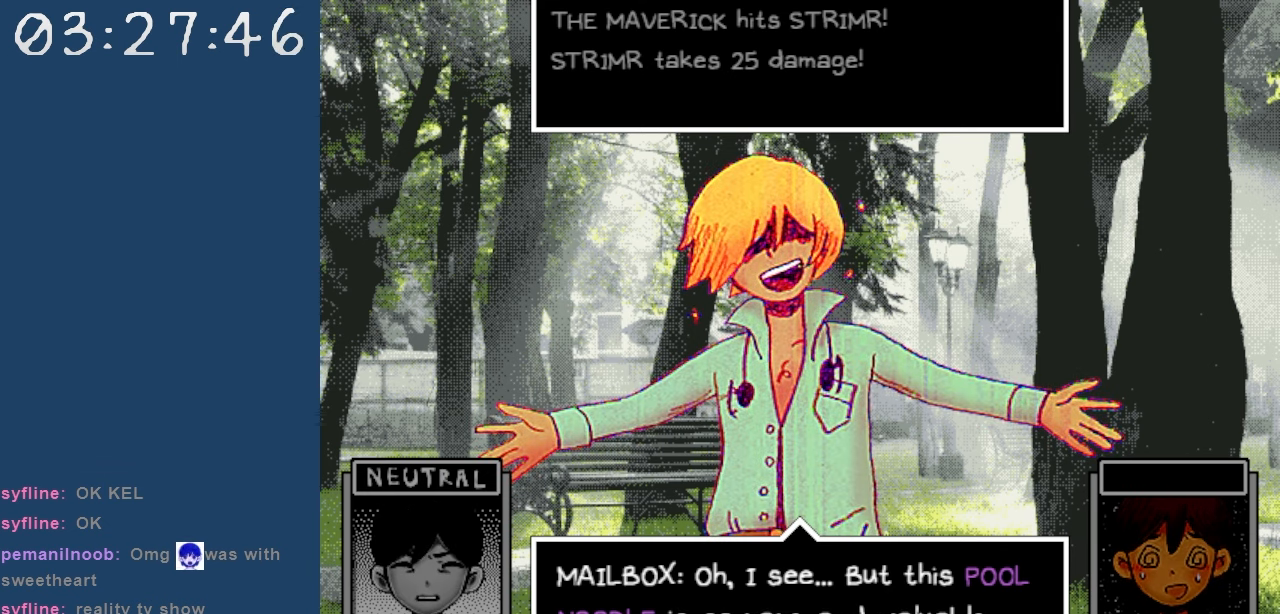
{"keys": [], "events": [[67, "z", "down"], [217, "z", "up"]]}
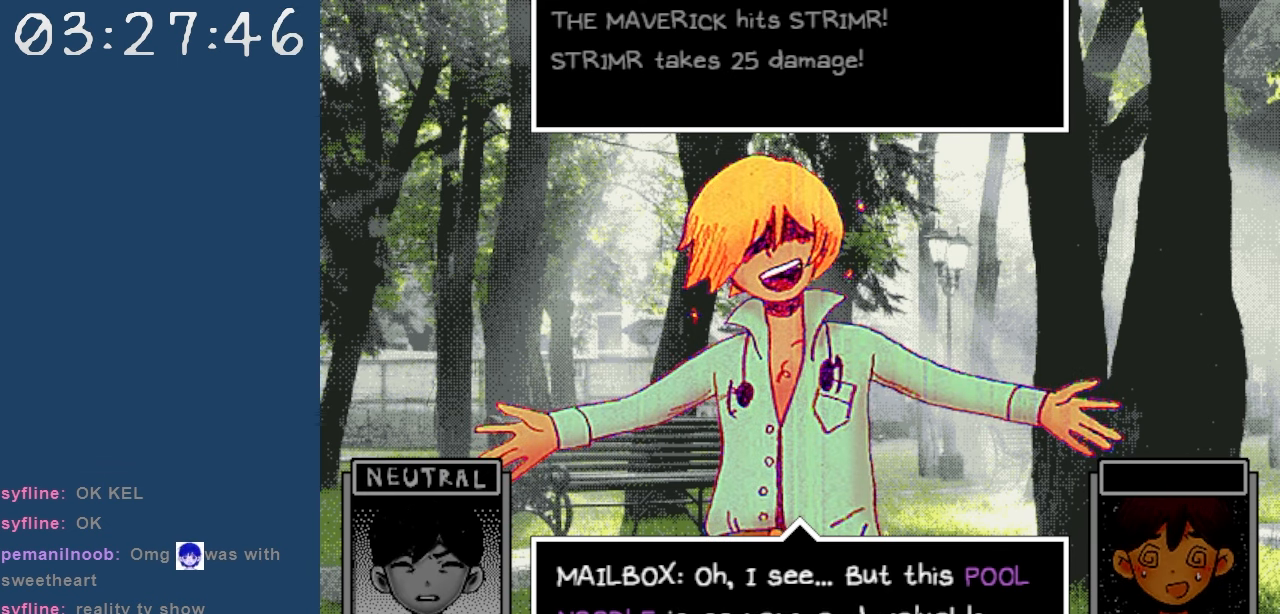
{"keys": [], "events": []}
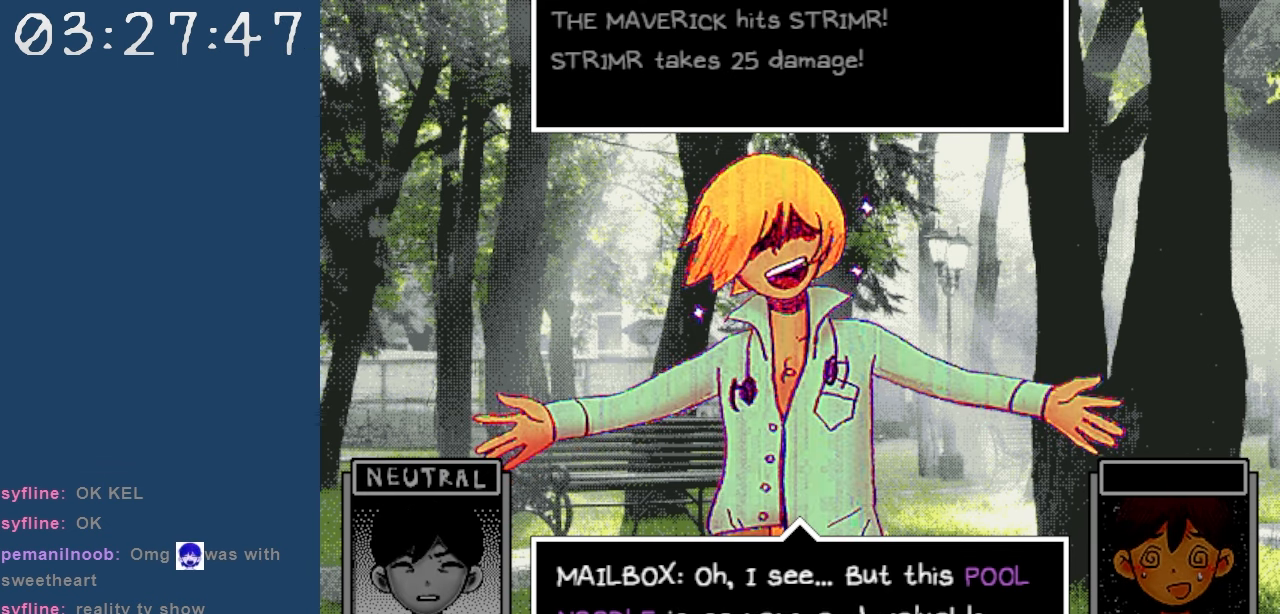
{"keys": [], "events": [[200, "z", "down"], [283, "z", "up"]]}
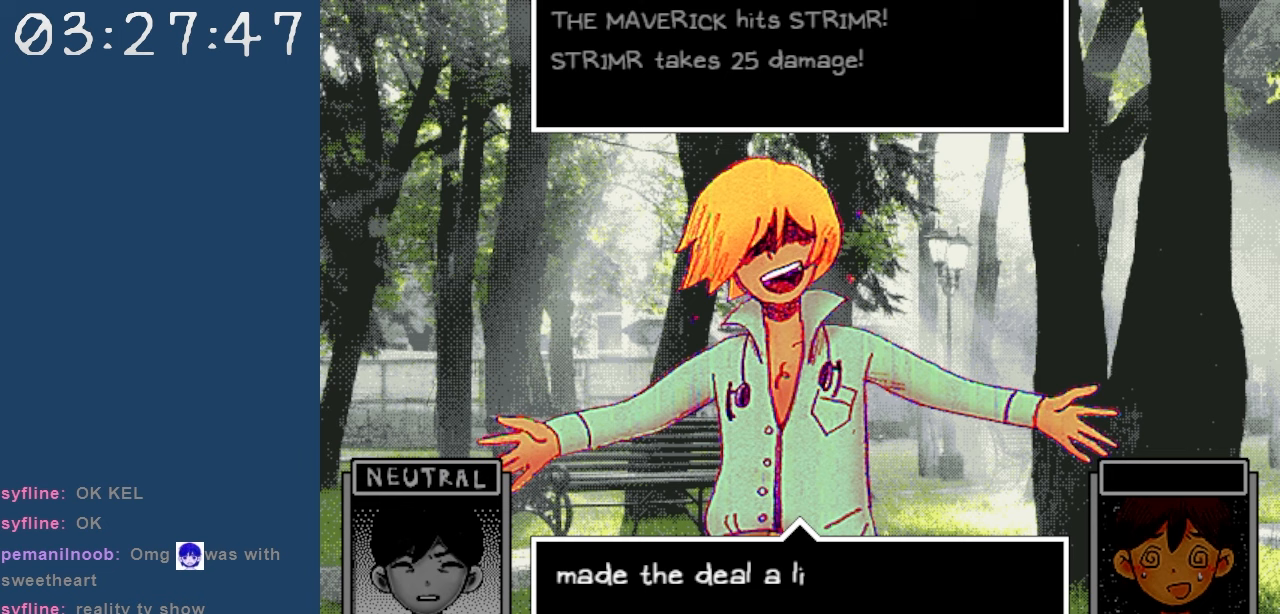
{"keys": [], "events": []}
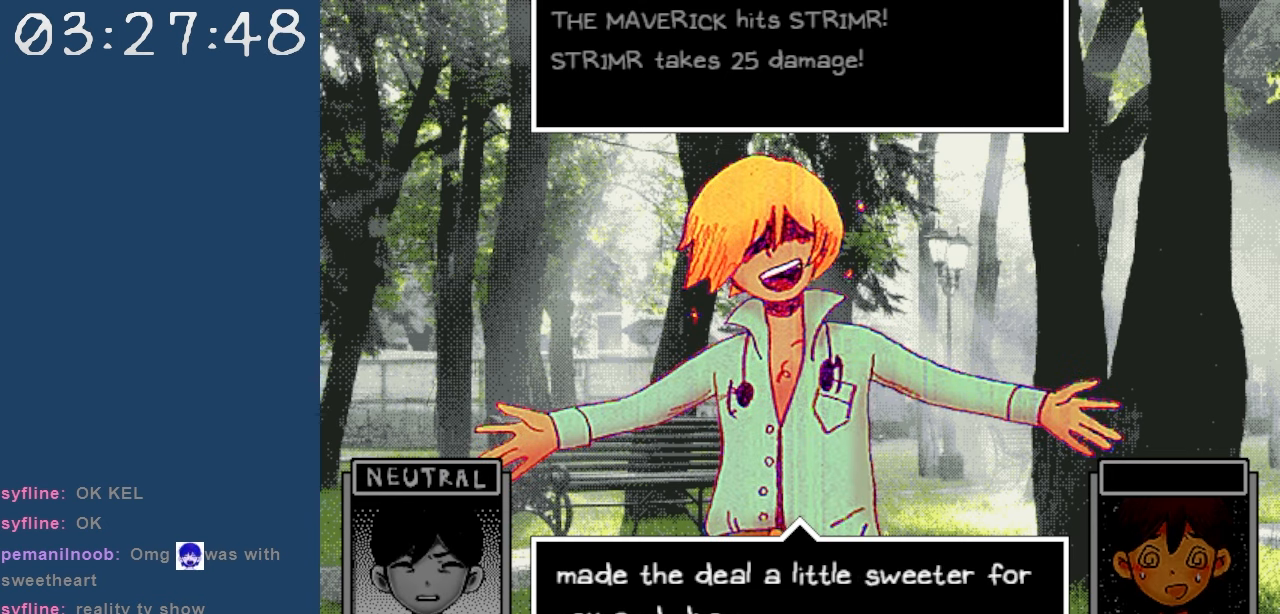
{"keys": [], "events": []}
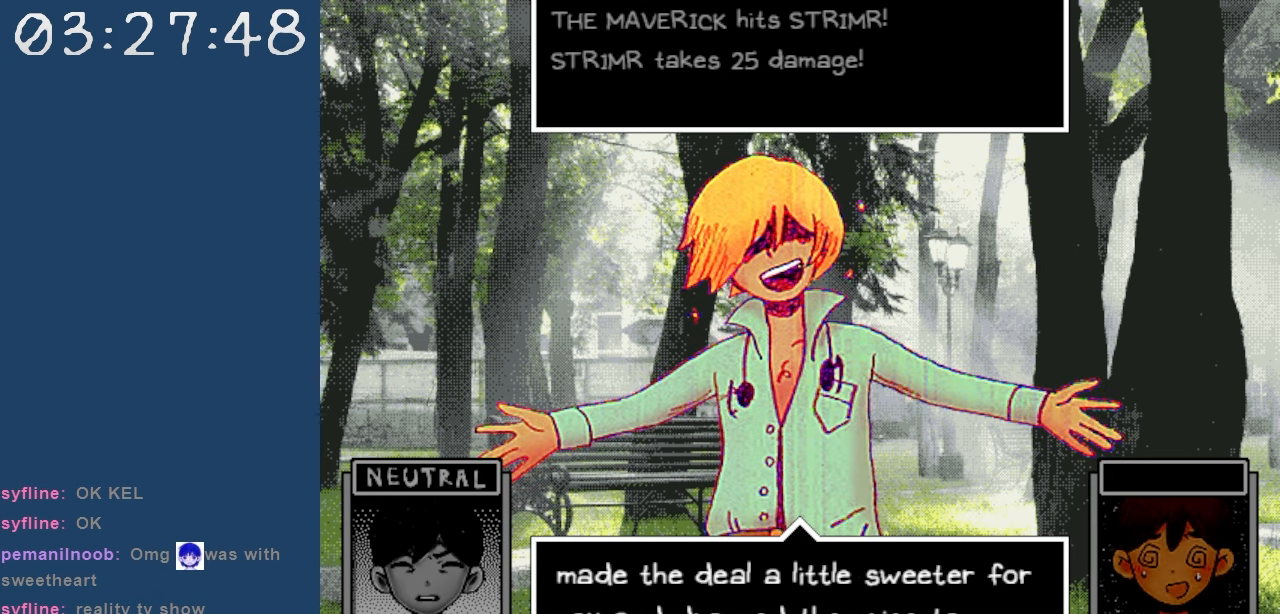
{"keys": [], "events": []}
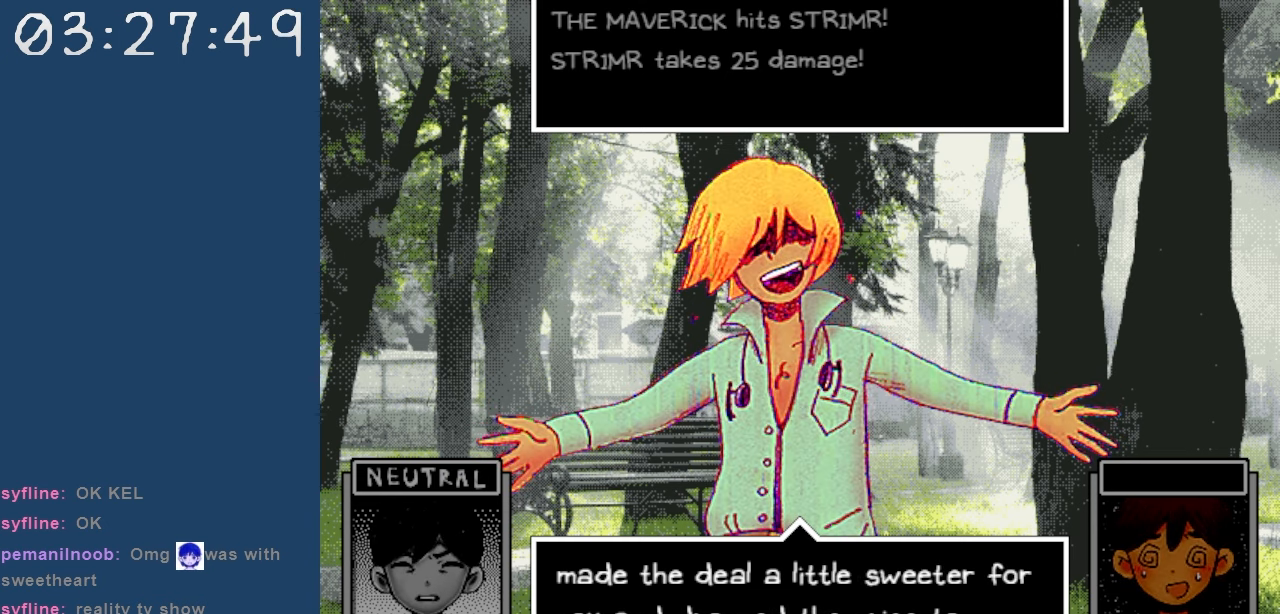
{"keys": [], "events": []}
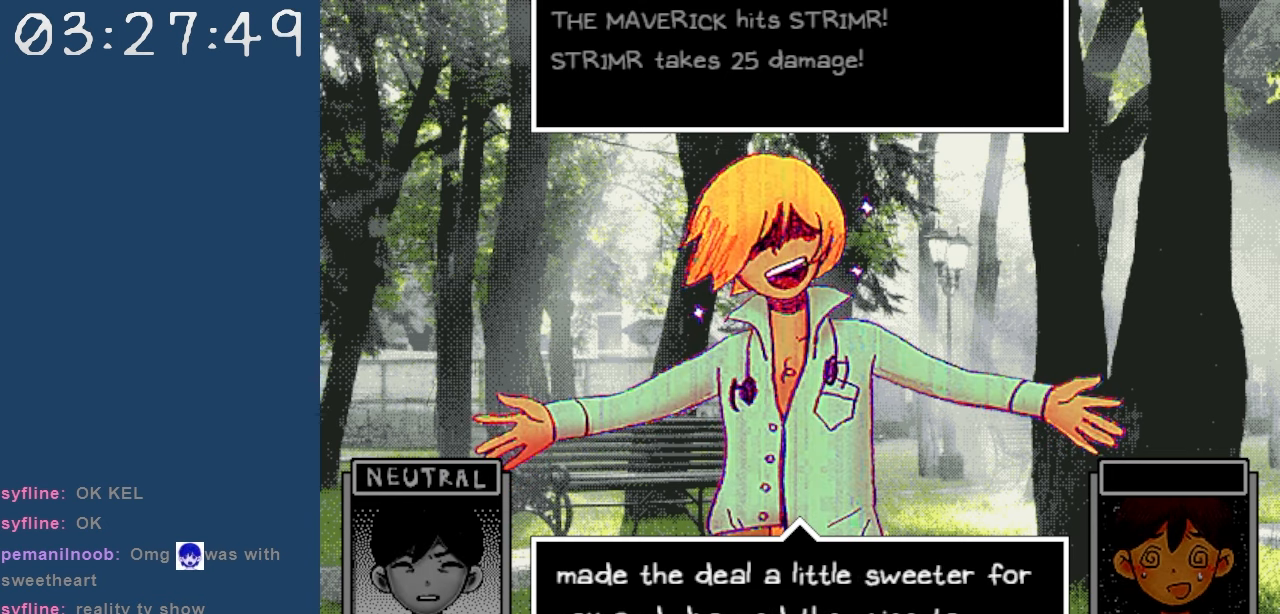
{"keys": [], "events": []}
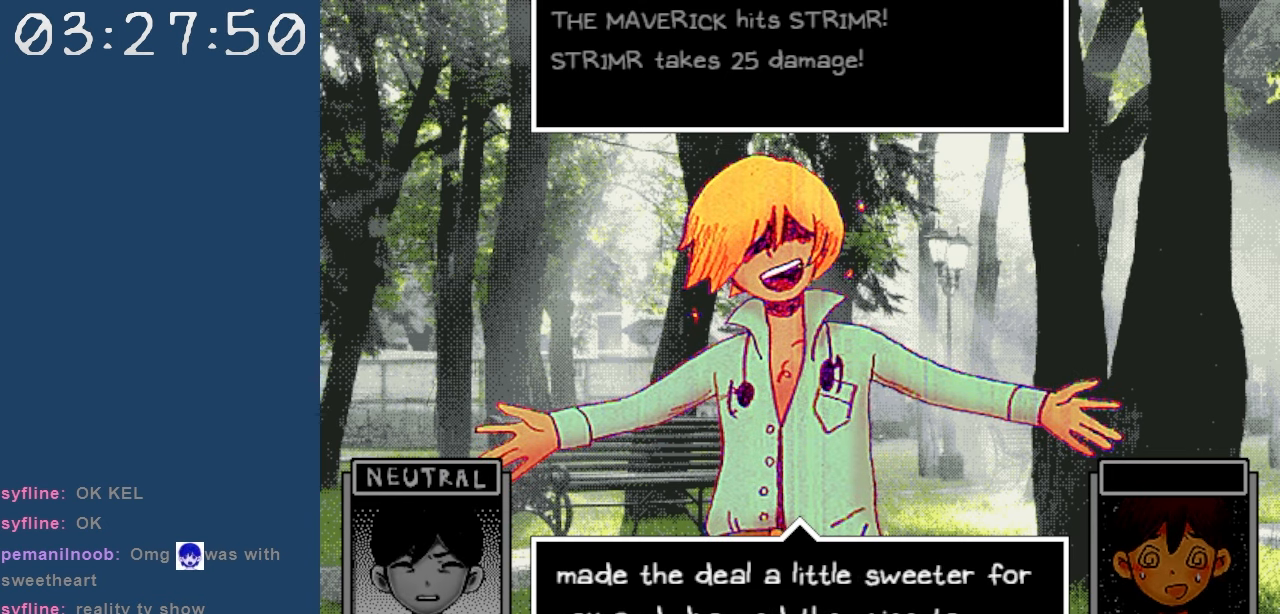
{"keys": [], "events": []}
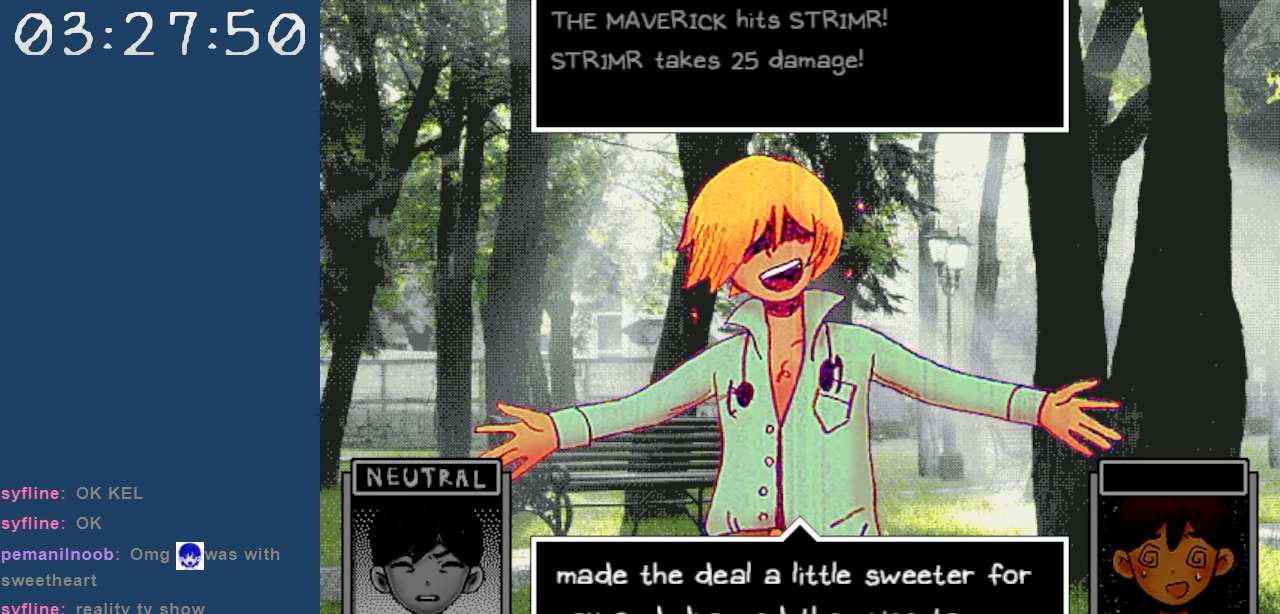
{"keys": [], "events": []}
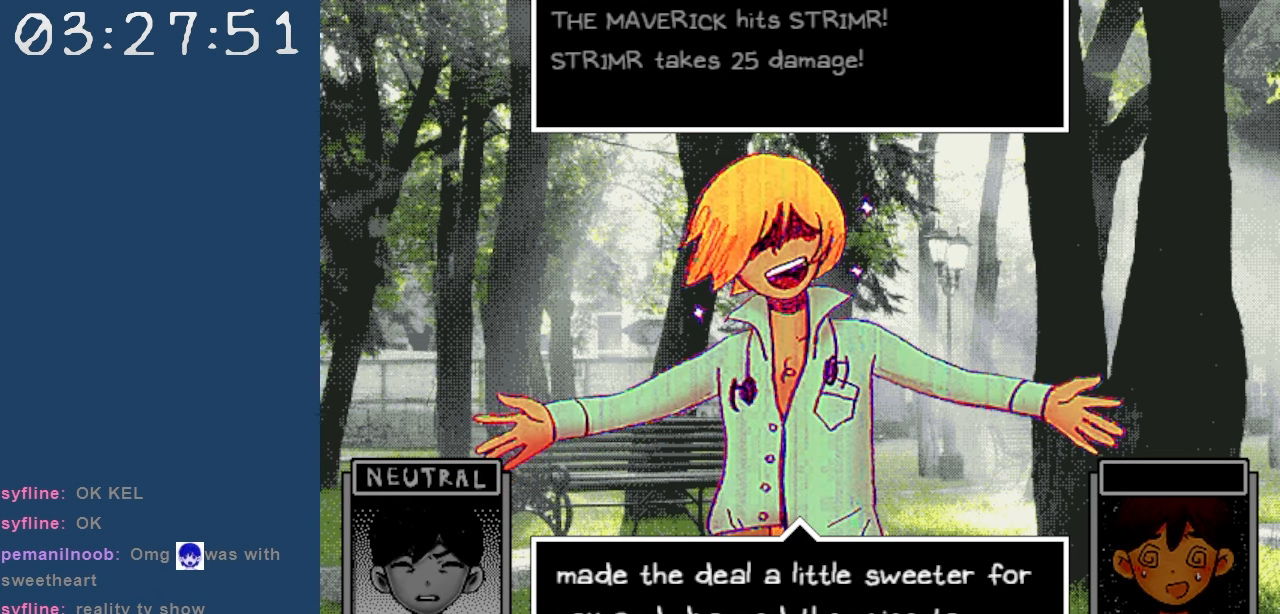
{"keys": [], "events": []}
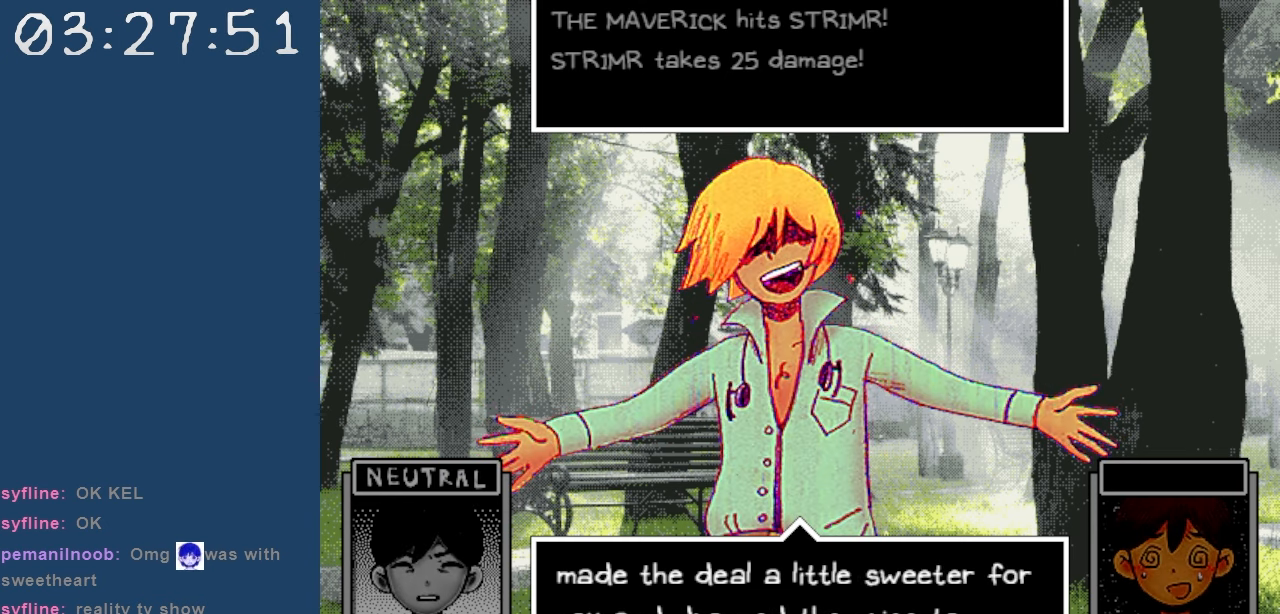
{"keys": [], "events": []}
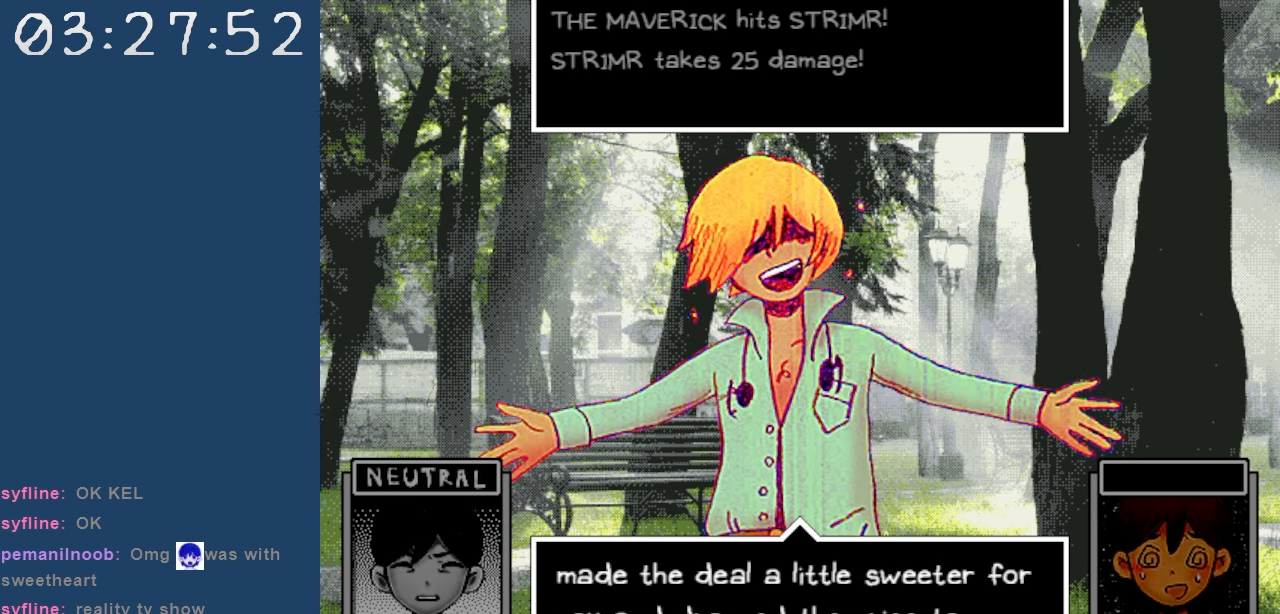
{"keys": [], "events": [[250, "z", "down"], [400, "z", "up"]]}
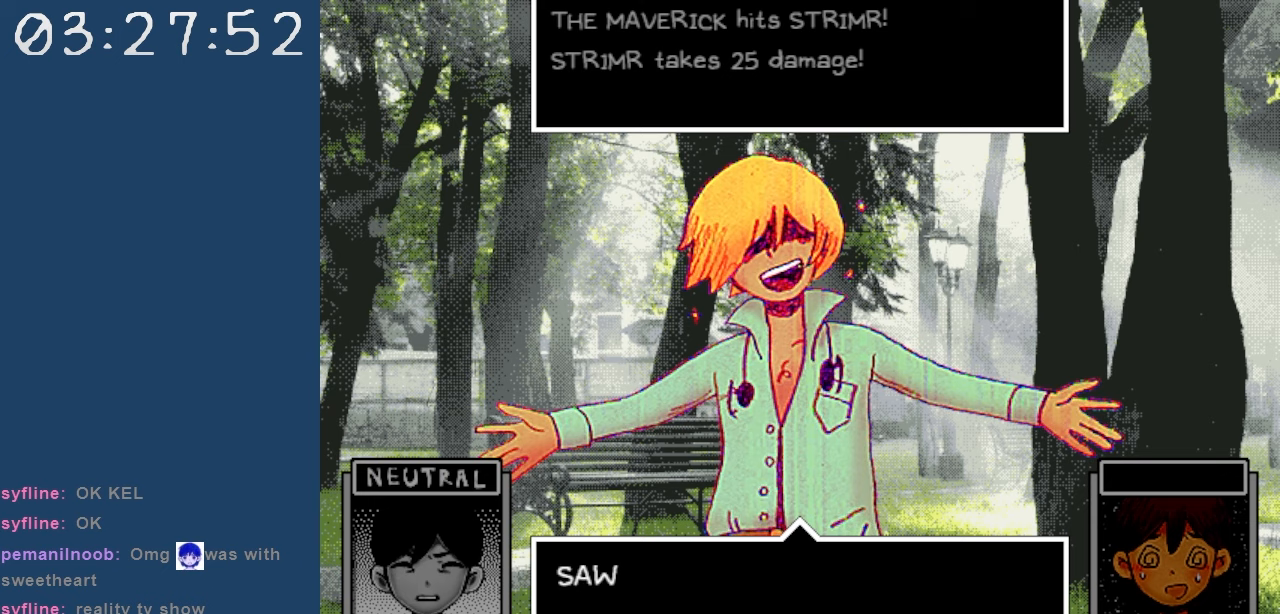
{"keys": [], "events": []}
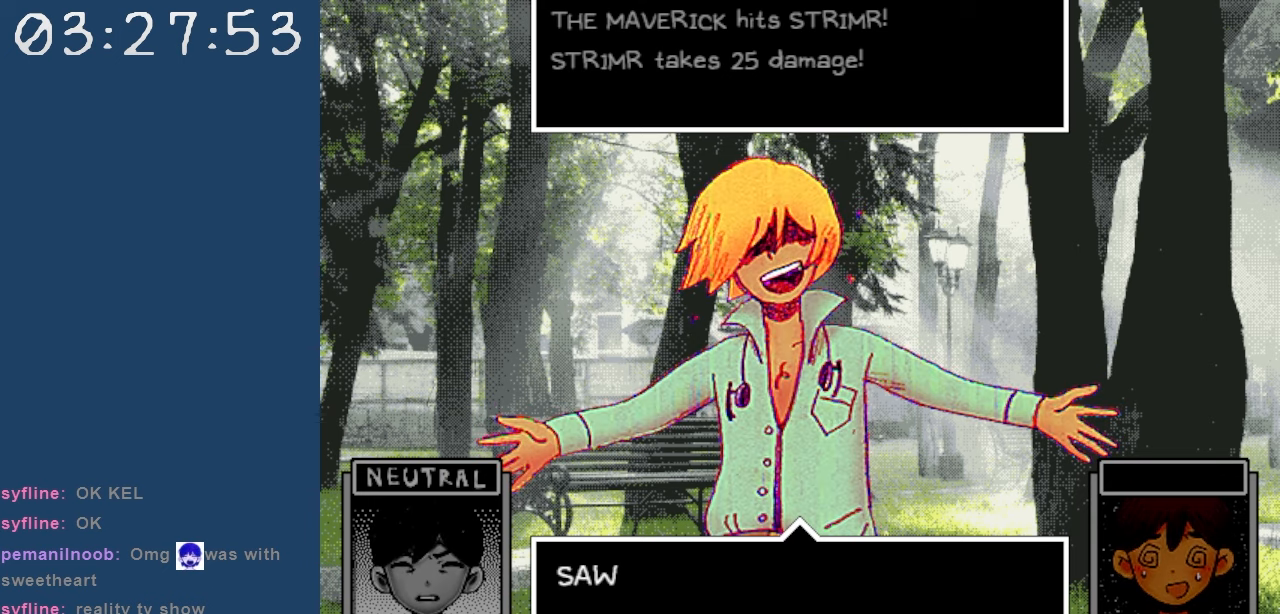
{"keys": ["z"], "events": [[433, "z", "down"]]}
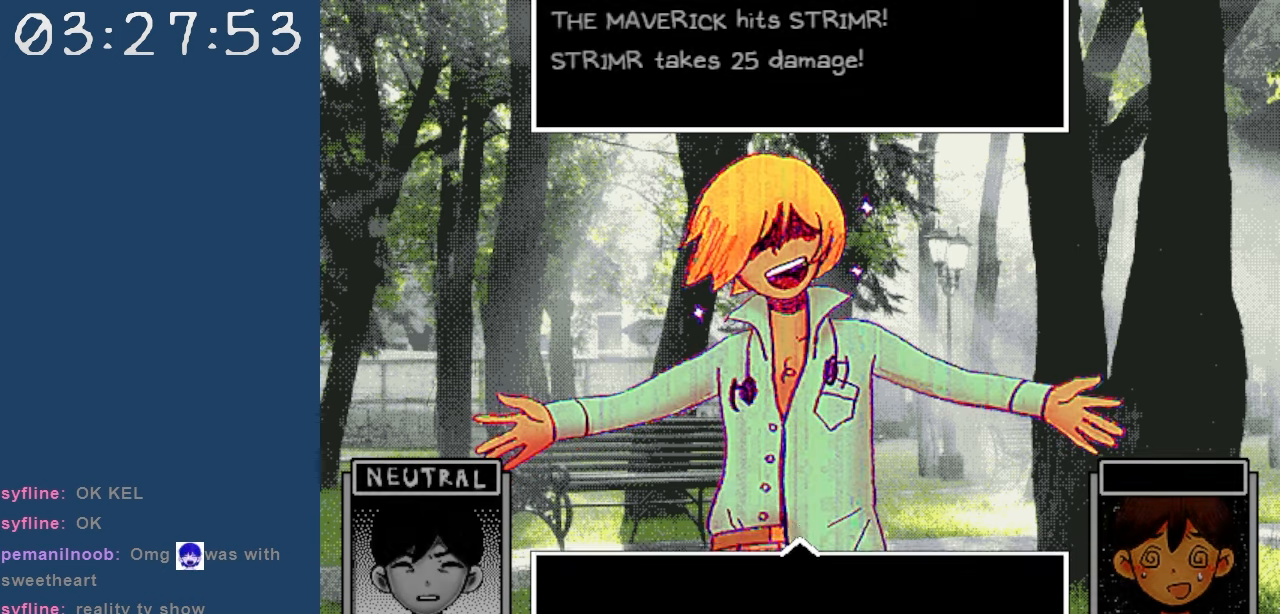
{"keys": [], "events": [[17, "z", "up"]]}